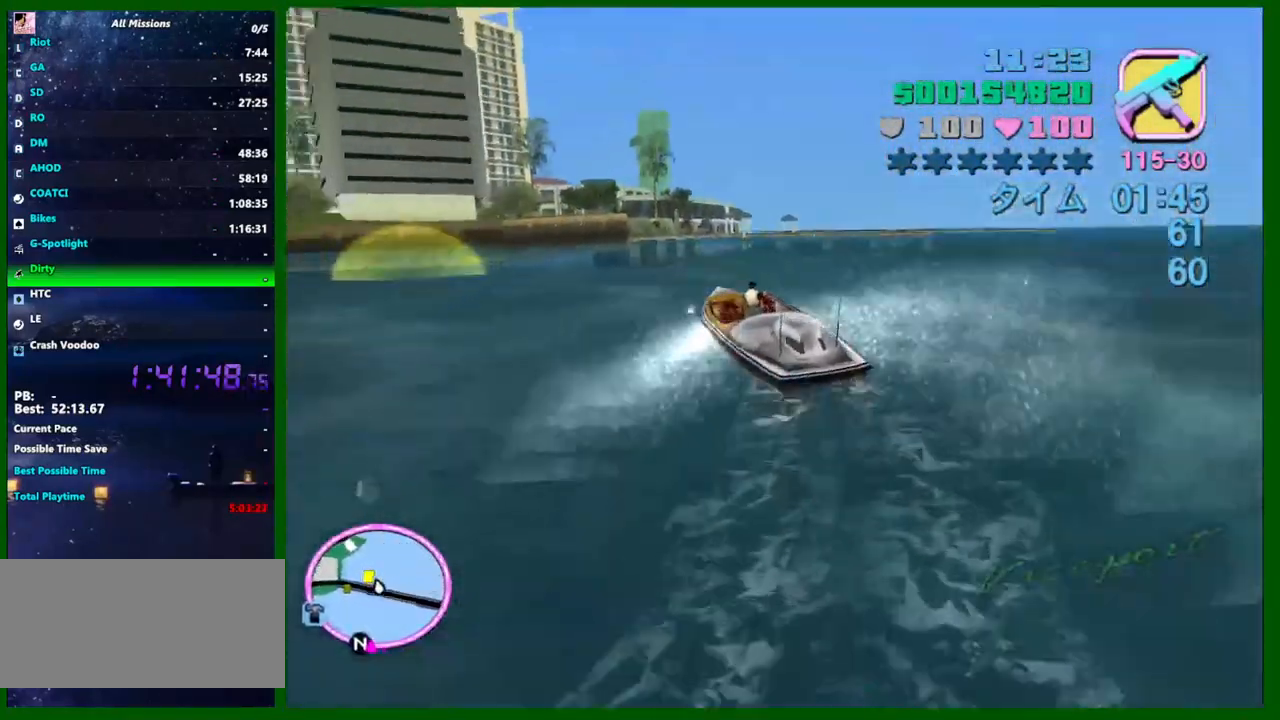
Gameplay with keyboard and mouse; each line is a JSON object with the keys and mouse buttons held at the frame after it. "events" lists presses ("down") and releases ("up") of "1", "2", "3", "4", "5", "a", "c", "caps_lock", "ctrl", "d", "down", "e", "escape", "f", "f1", "f2", "f3", "g", "h", "left", "q", "right", "s", "shift", "space", "tab", "up", "v", "w", "x", "y", "z", "mouse_left", "mouse_middle", "mouse_right", "mouse_wheel_up" and "mouse_wheel_down" between this image and that frame as [ms after this image, input, new state], when the widget could be followed in between. "mouse_left", "mouse_middle", "mouse_right", "mouse_wheel_up", "mouse_wheel_down" = the "left", "middle", "right", "wheel_up", "wheel_down" buttons of the "mouse" list. No other keys are recorded. Not read: mouse_move.
{"keys": ["a", "w"], "mouse": [], "events": []}
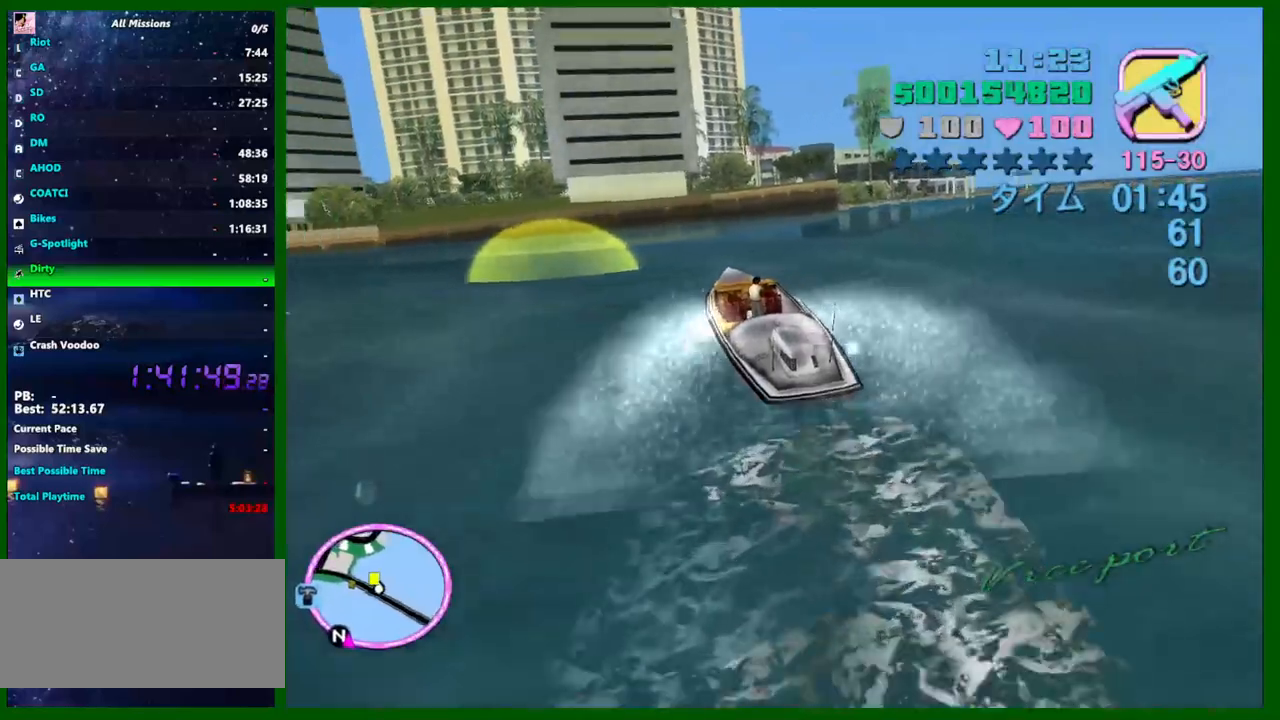
{"keys": ["a", "w"], "mouse": [], "events": [[117, "a", "up"], [300, "a", "down"], [400, "a", "up"], [484, "a", "down"]]}
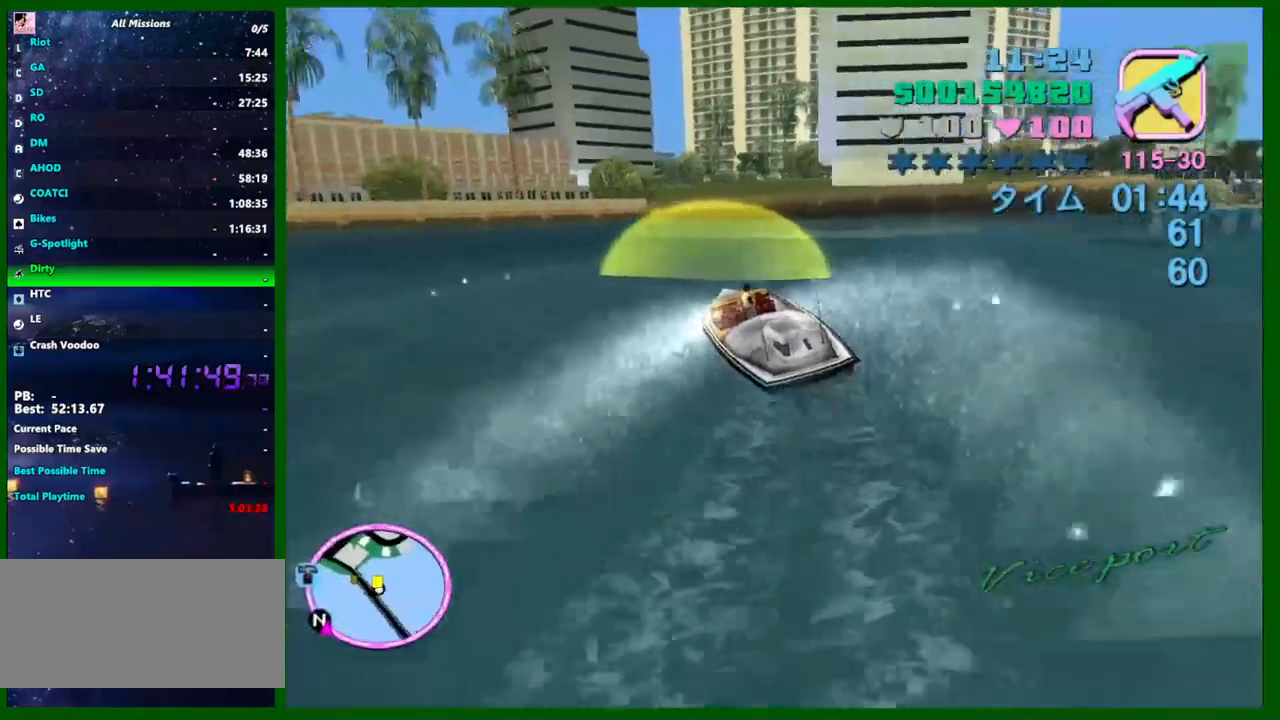
{"keys": ["a", "w"], "mouse": [], "events": [[317, "a", "up"], [417, "a", "down"]]}
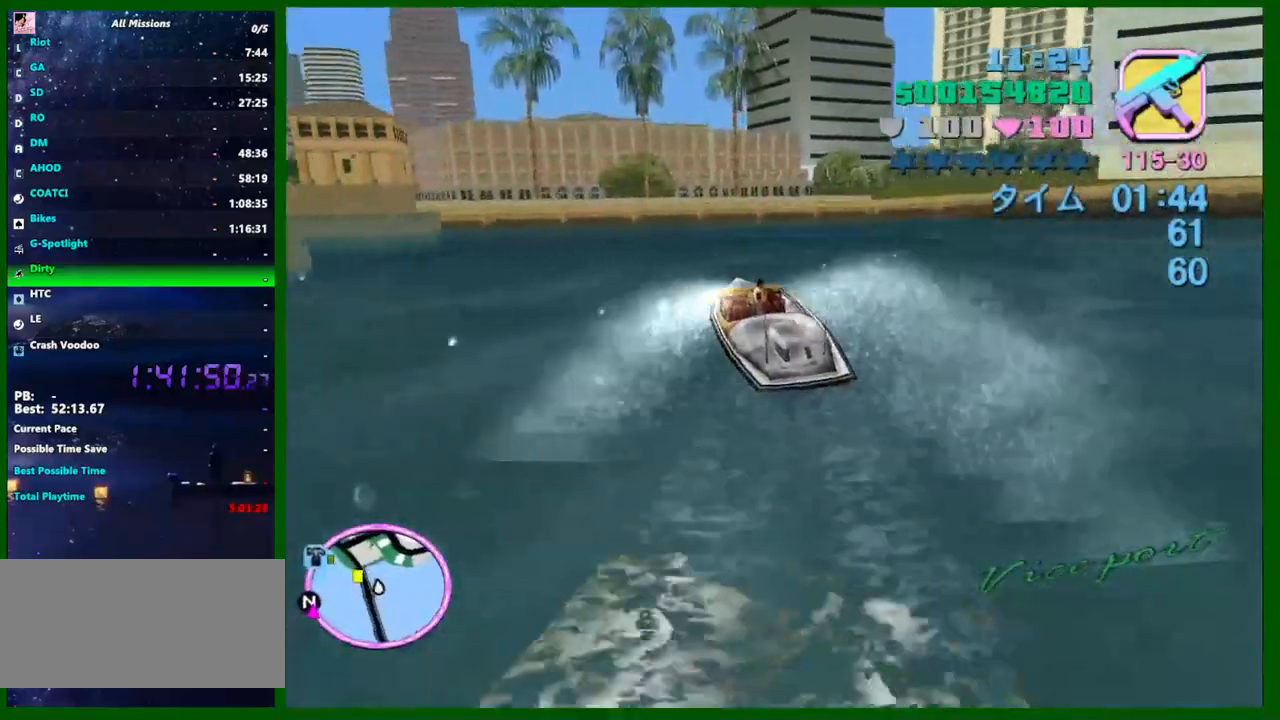
{"keys": ["a", "w"], "mouse": [], "events": [[200, "a", "up"], [334, "a", "down"]]}
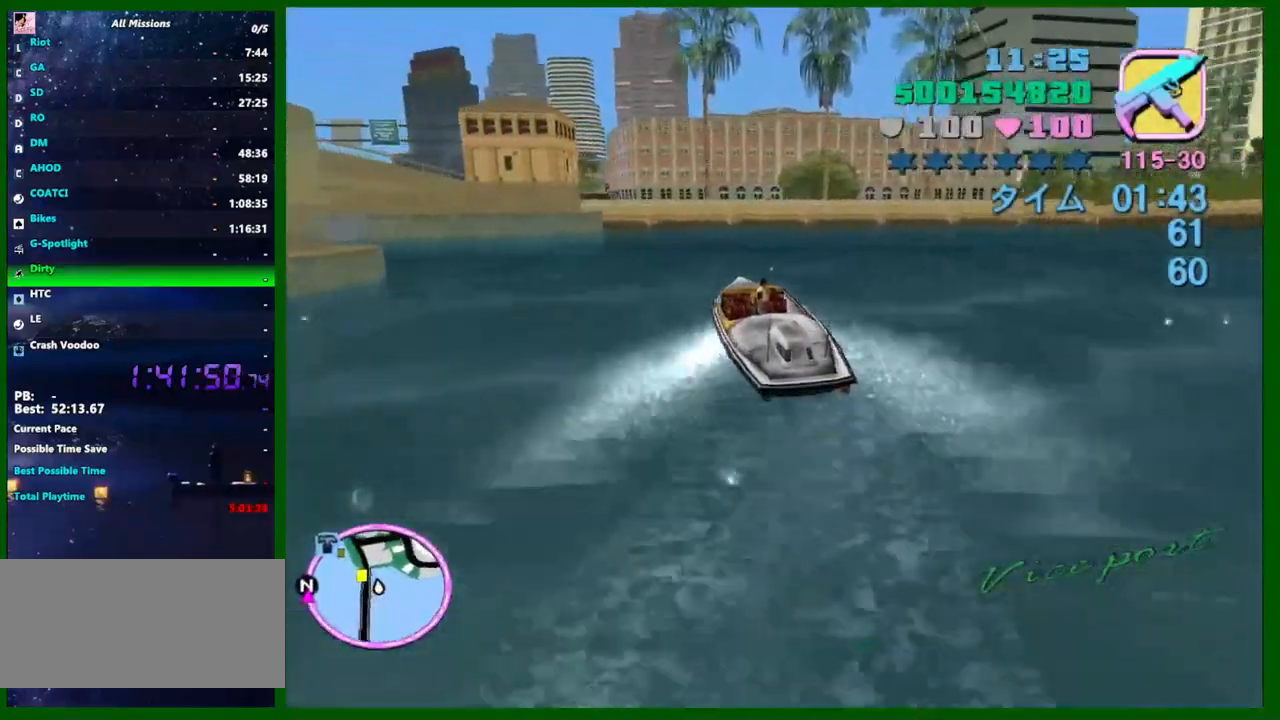
{"keys": ["w"], "mouse": [], "events": [[484, "a", "up"]]}
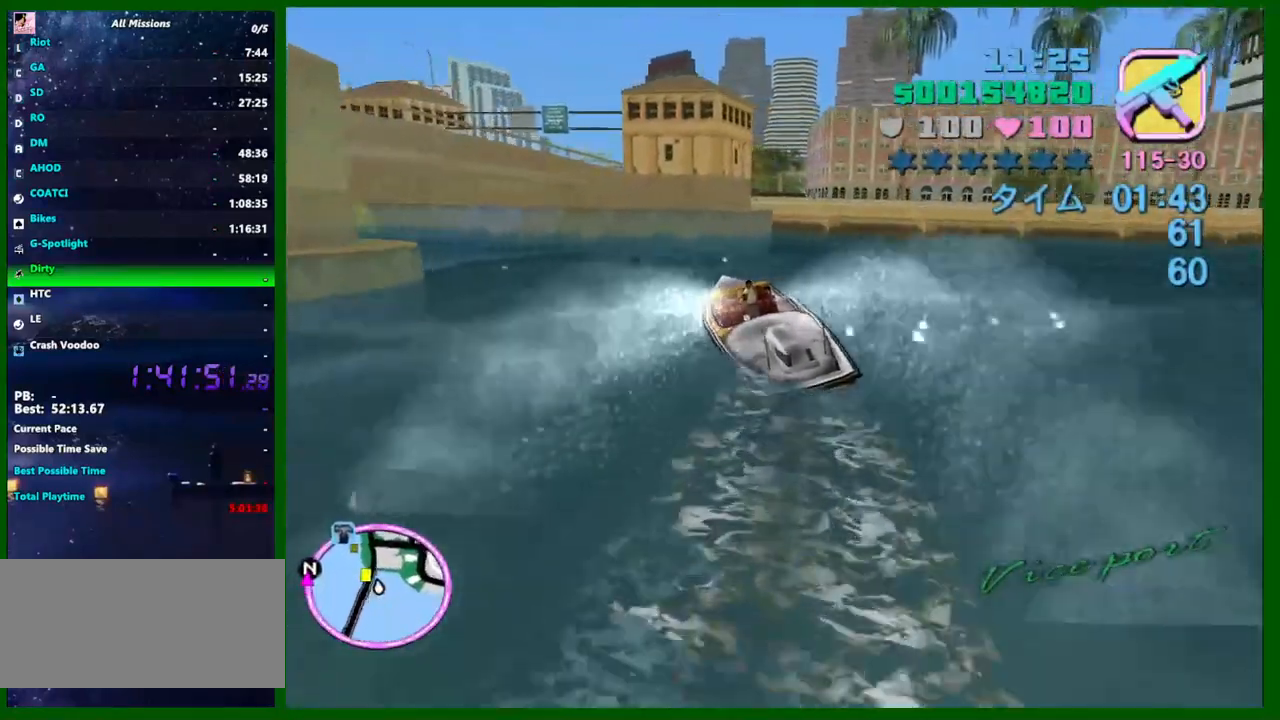
{"keys": ["a", "w"], "mouse": [], "events": [[84, "a", "down"], [267, "a", "up"], [367, "a", "down"]]}
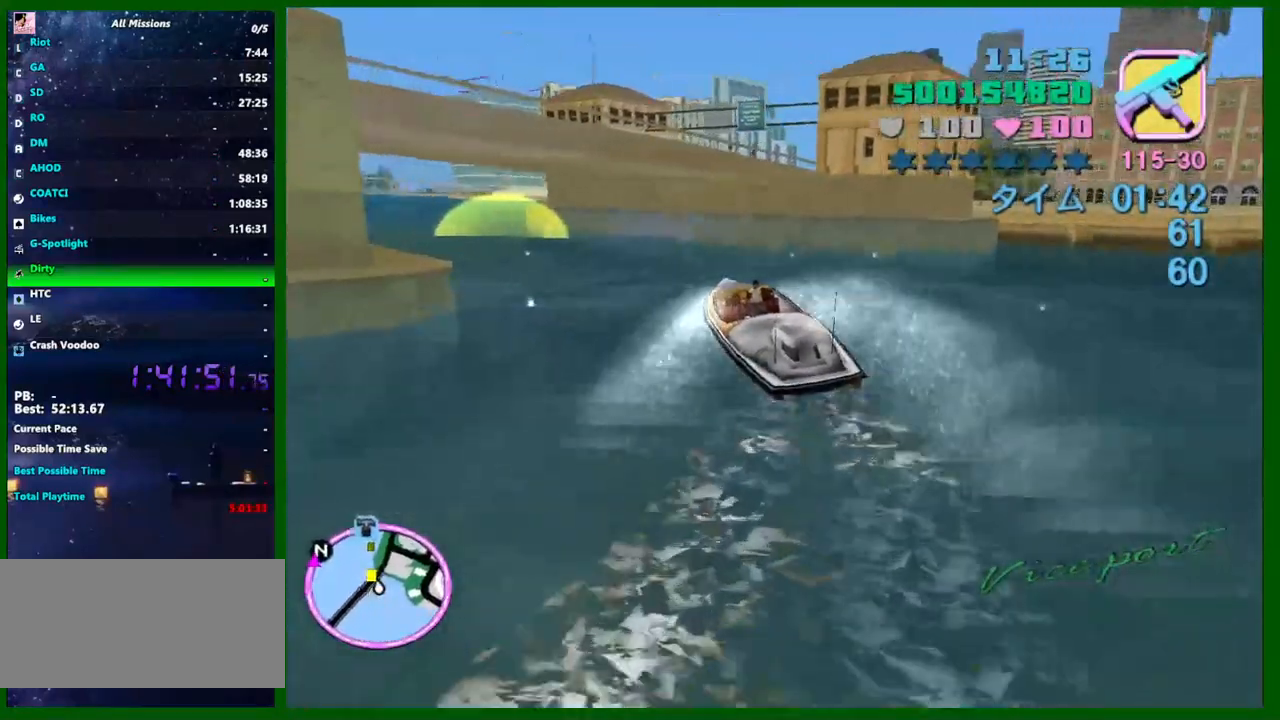
{"keys": ["w"], "mouse": [], "events": [[50, "a", "up"], [234, "a", "down"], [384, "a", "up"]]}
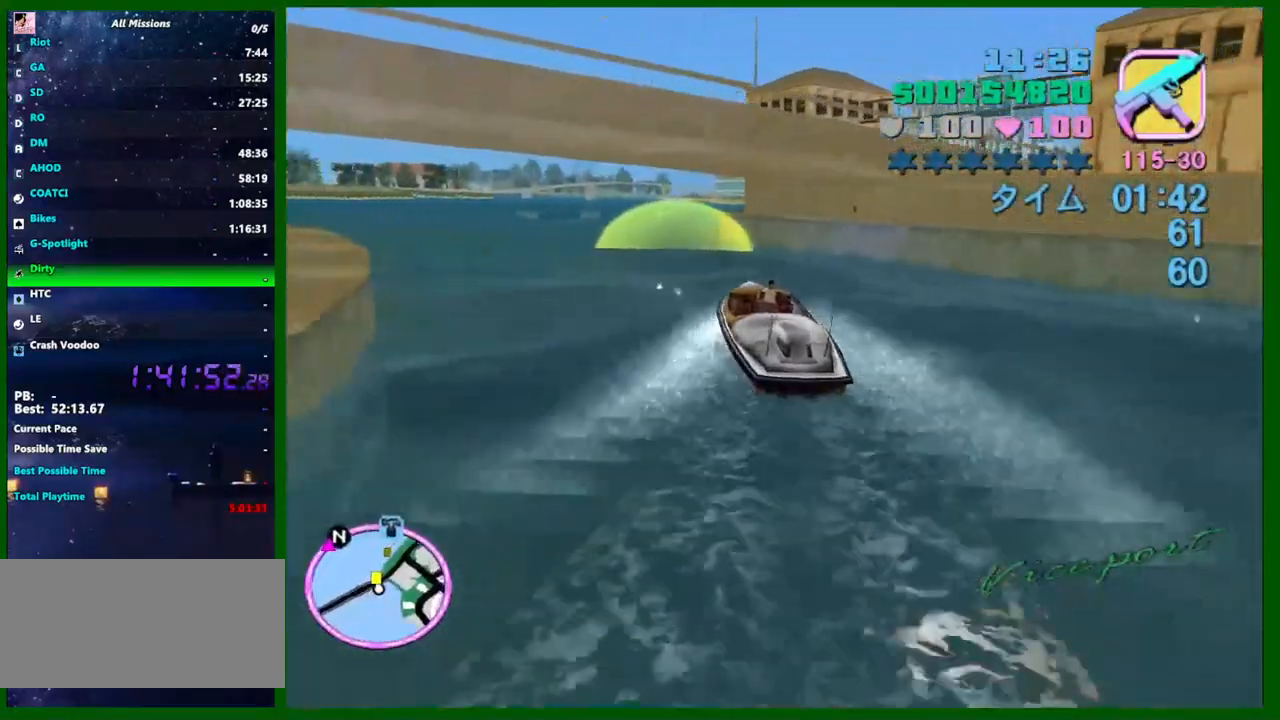
{"keys": ["w"], "mouse": [], "events": []}
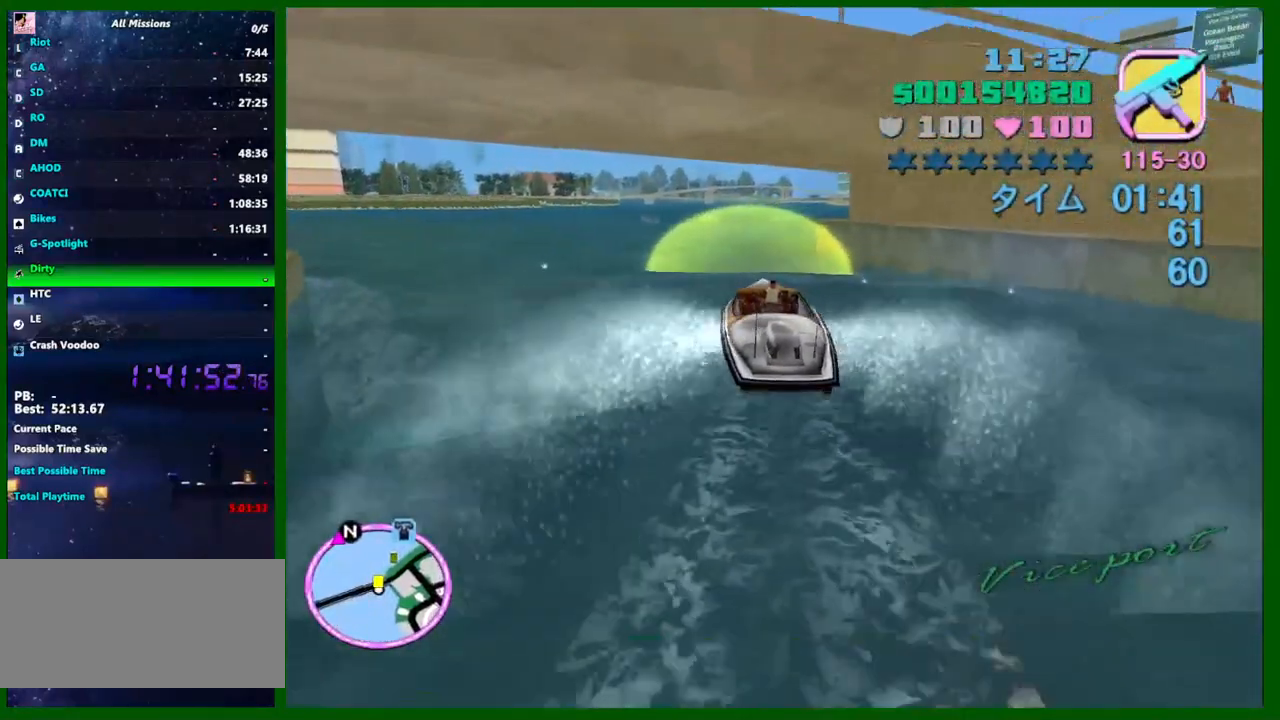
{"keys": ["d", "w"], "mouse": [], "events": [[317, "d", "down"]]}
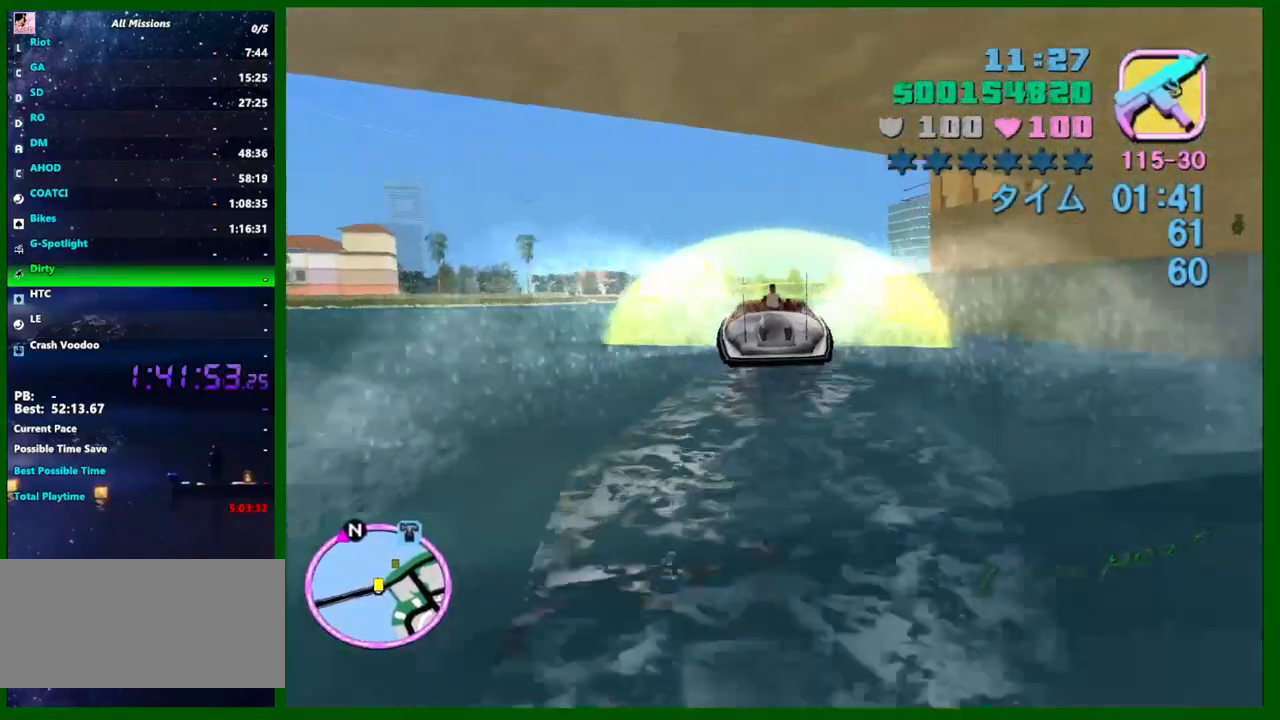
{"keys": ["d", "w"], "mouse": [], "events": [[100, "d", "up"], [150, "d", "down"]]}
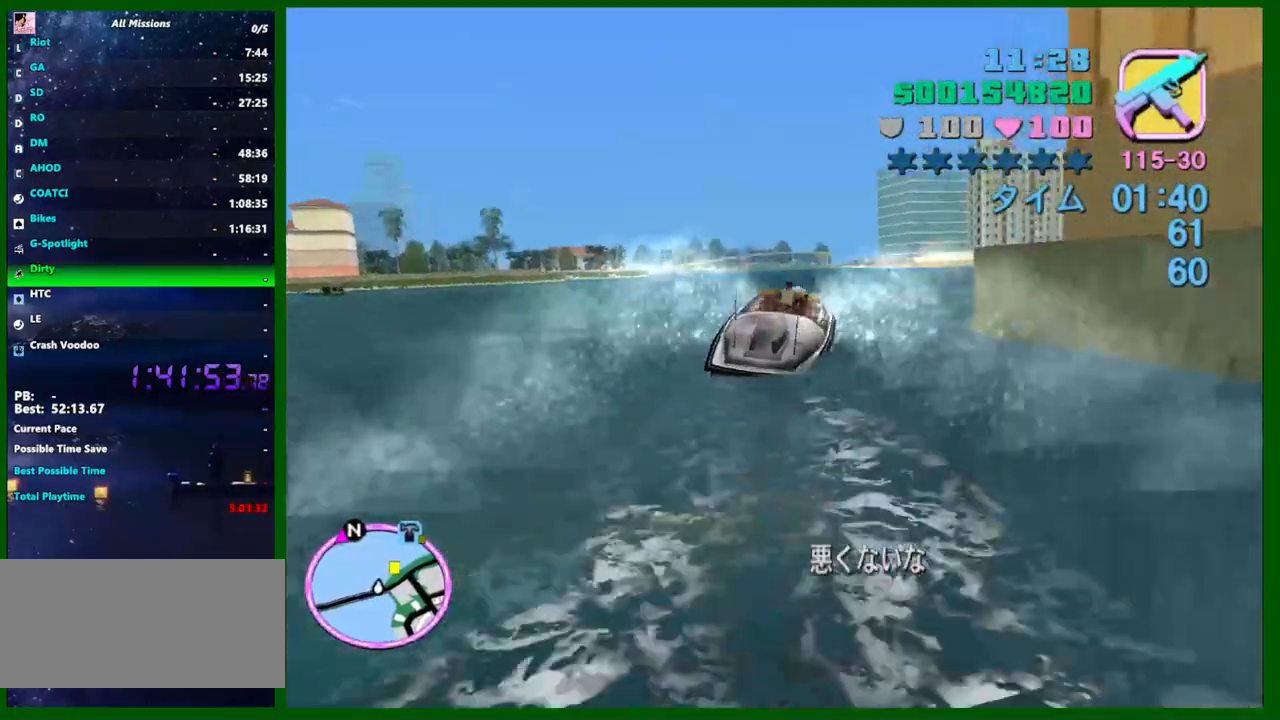
{"keys": ["w"], "mouse": [], "events": [[250, "d", "up"]]}
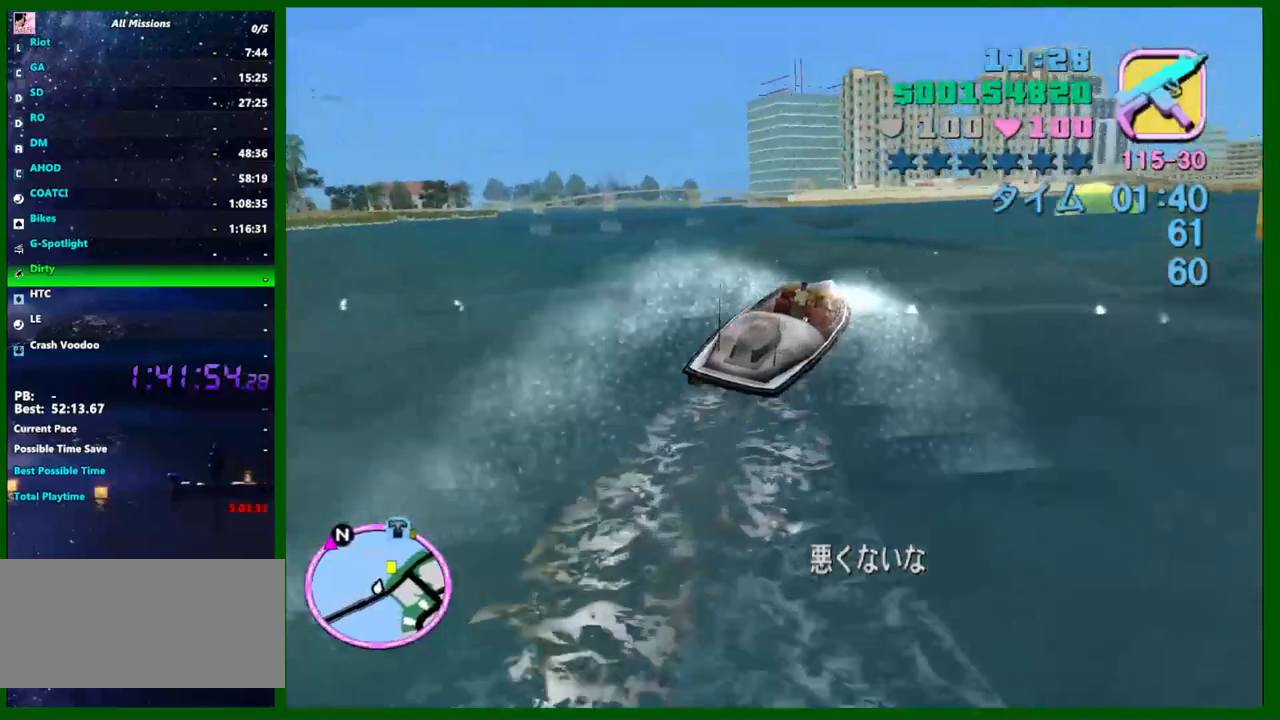
{"keys": ["w"], "mouse": [], "events": []}
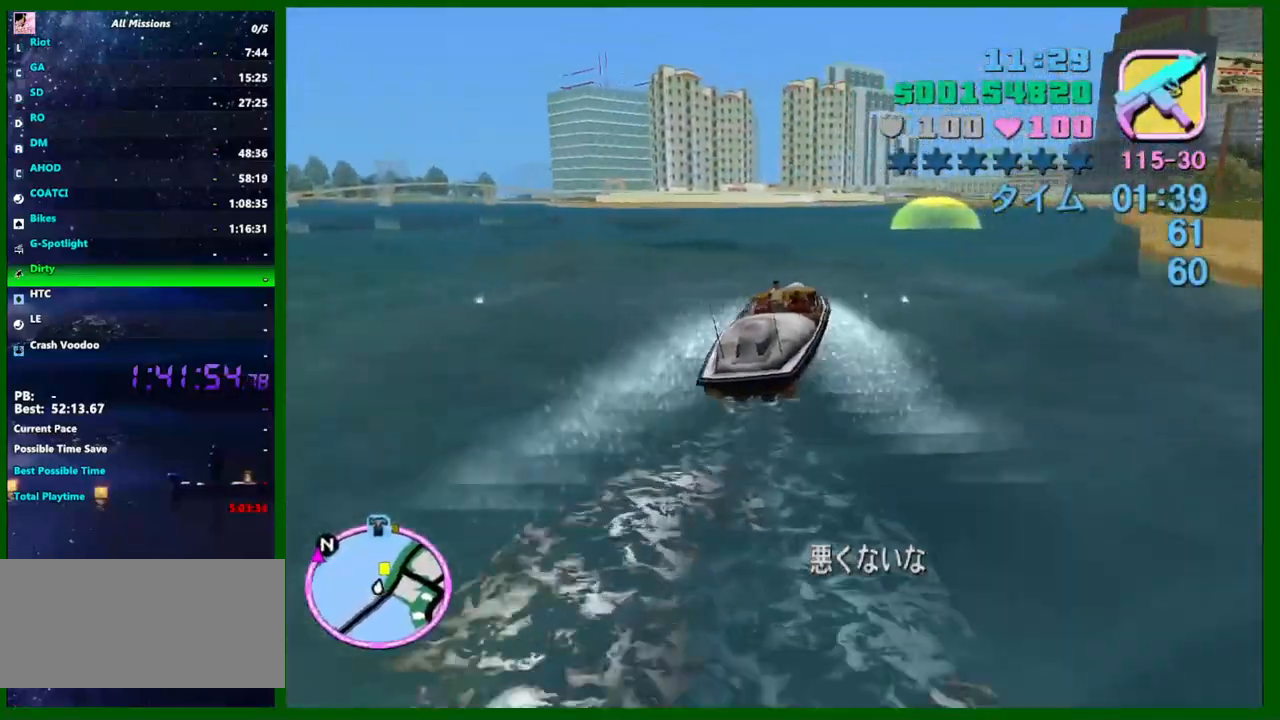
{"keys": ["w"], "mouse": [], "events": [[200, "d", "down"], [384, "d", "up"]]}
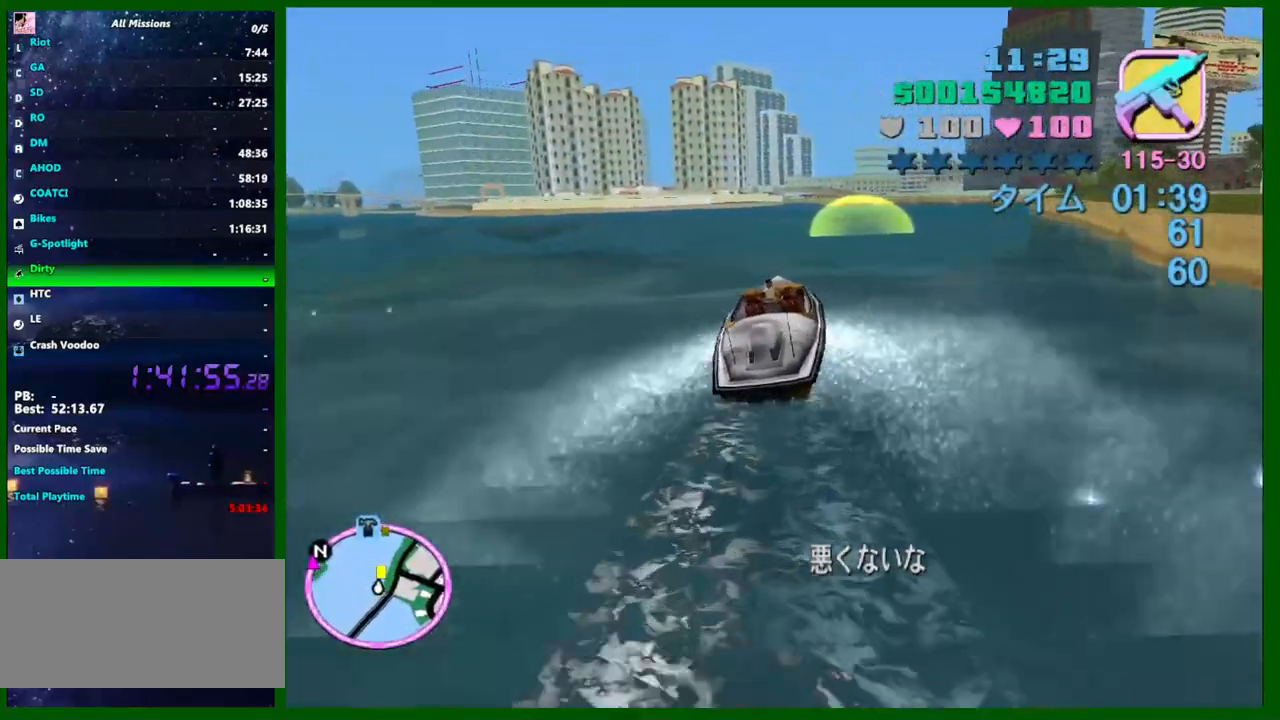
{"keys": ["w"], "mouse": [], "events": [[167, "d", "down"], [400, "d", "up"]]}
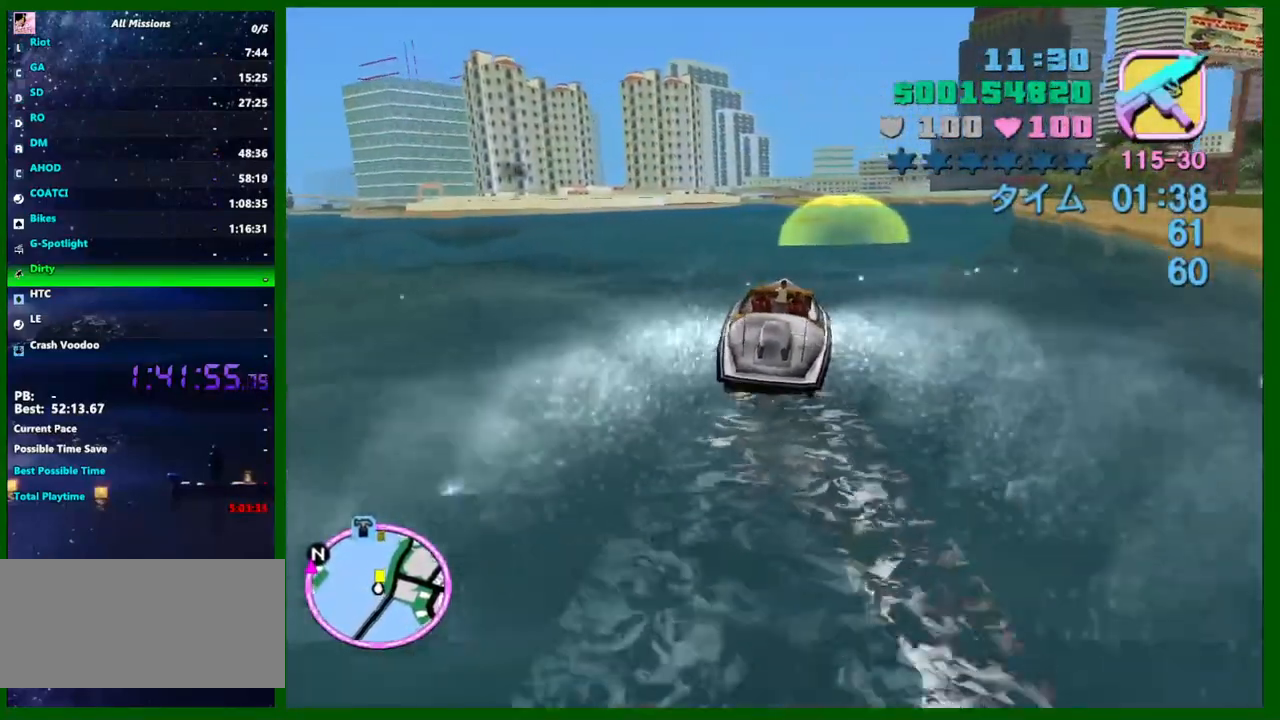
{"keys": ["w"], "mouse": [], "events": []}
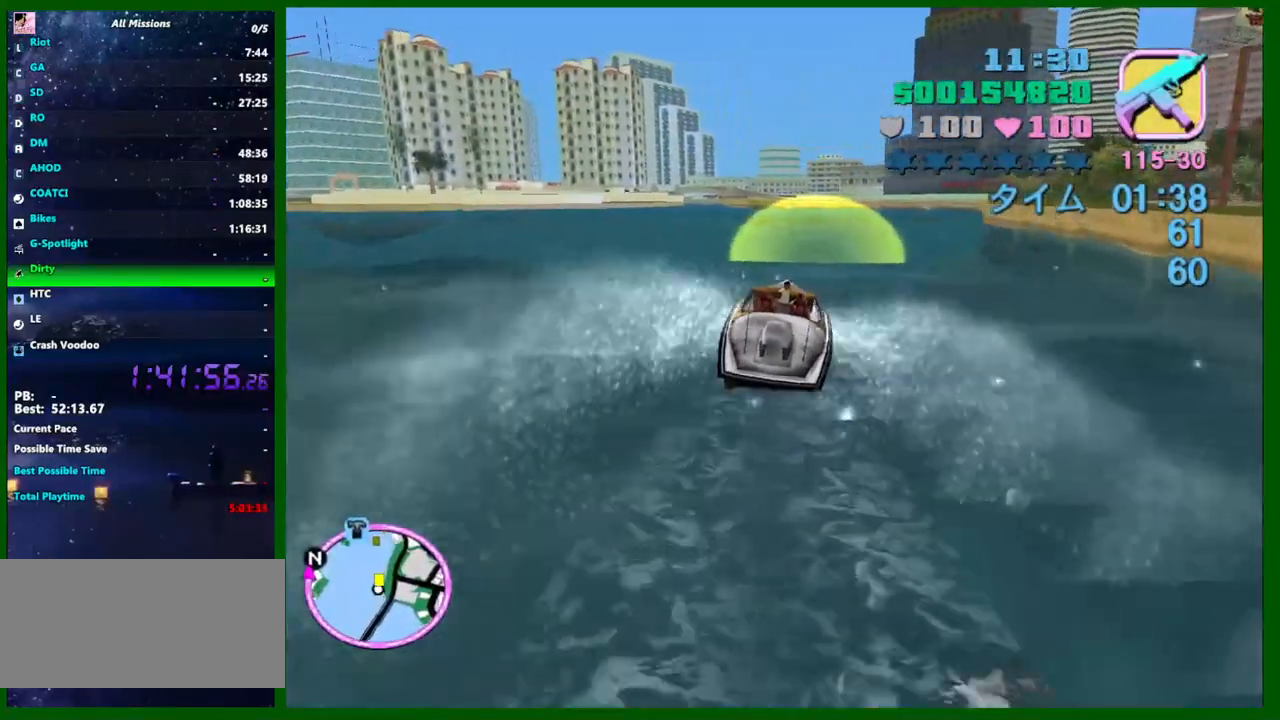
{"keys": ["w"], "mouse": [], "events": [[100, "a", "down"], [334, "a", "up"]]}
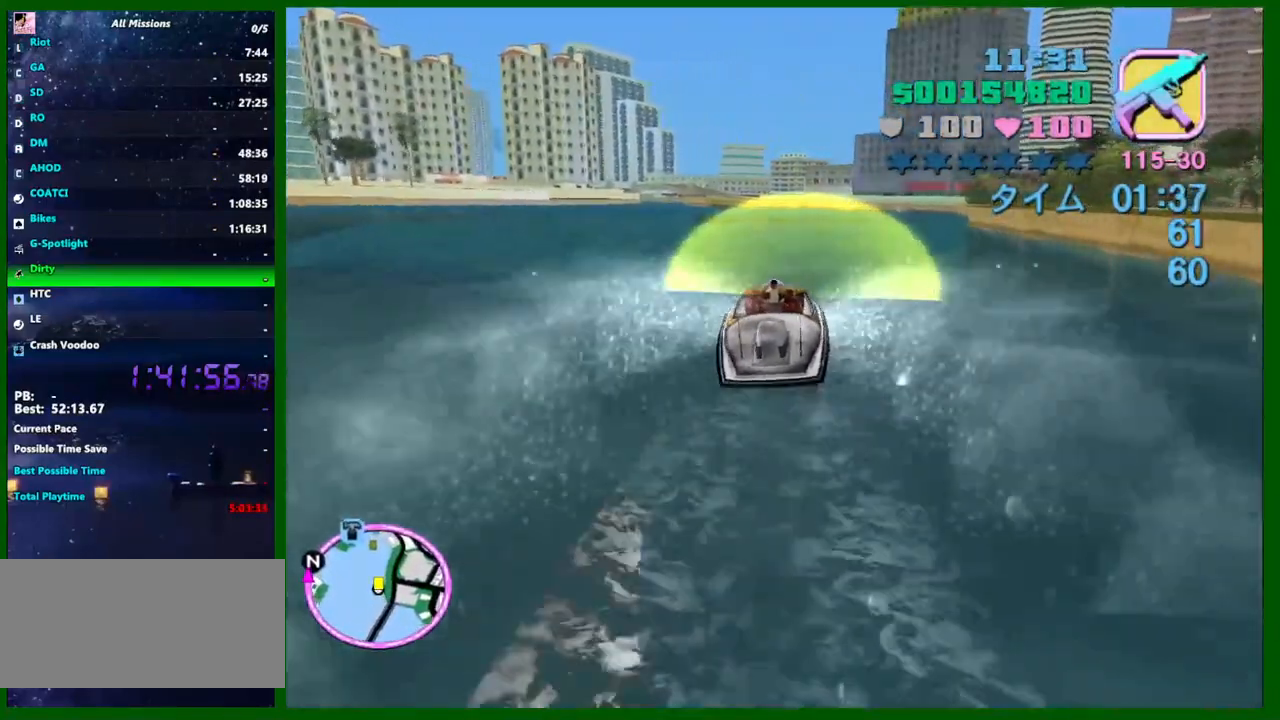
{"keys": ["w"], "mouse": [], "events": [[67, "a", "down"], [117, "a", "up"], [350, "a", "down"], [400, "a", "up"]]}
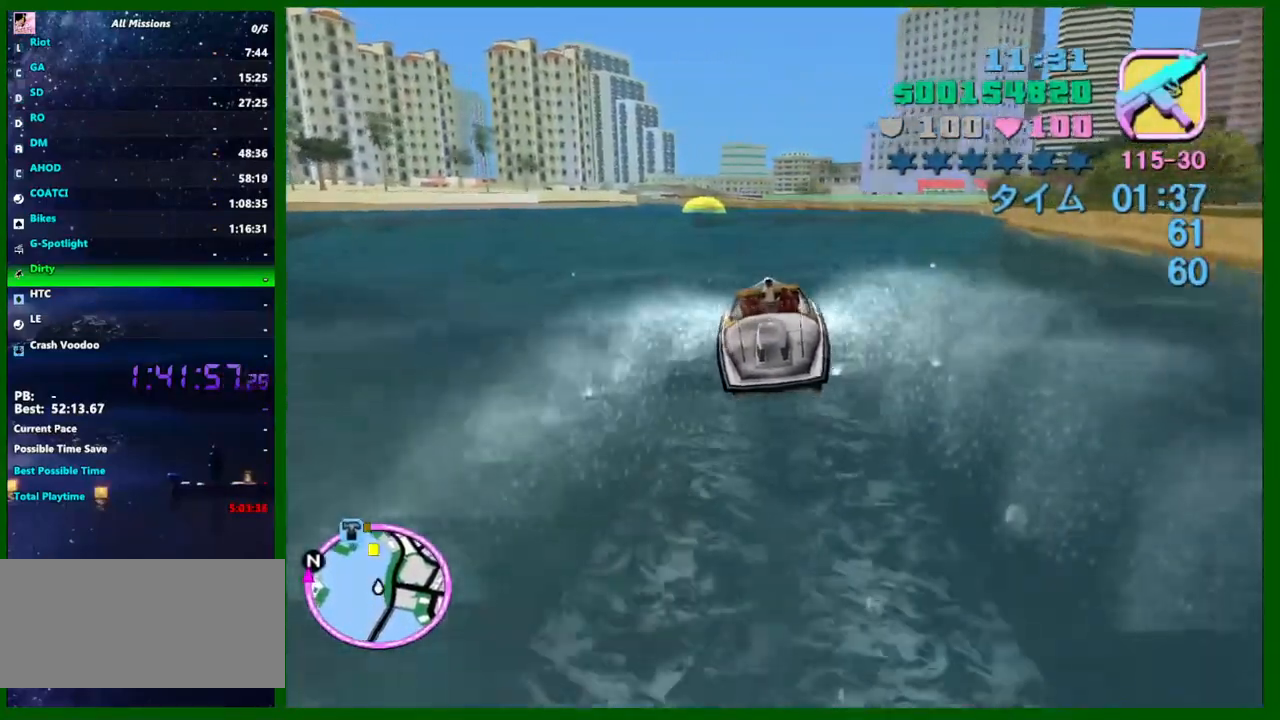
{"keys": ["w"], "mouse": [], "events": [[367, "a", "down"], [467, "a", "up"]]}
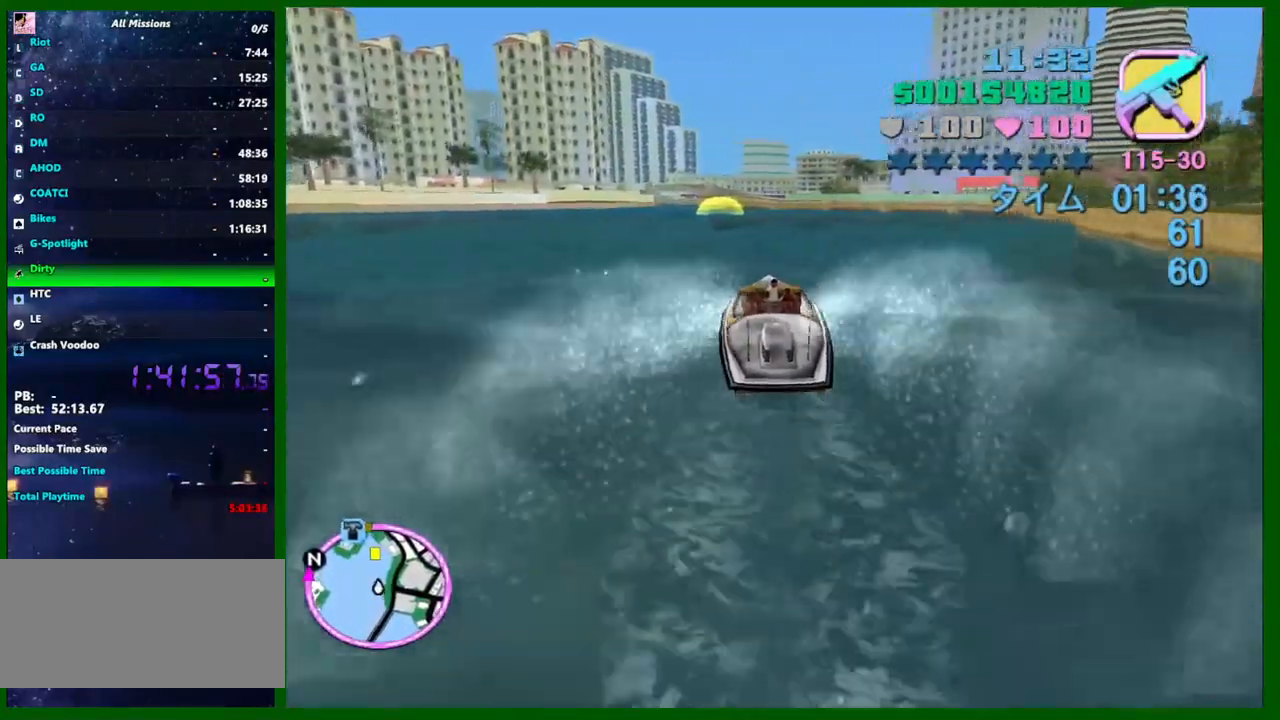
{"keys": ["w"], "mouse": [], "events": []}
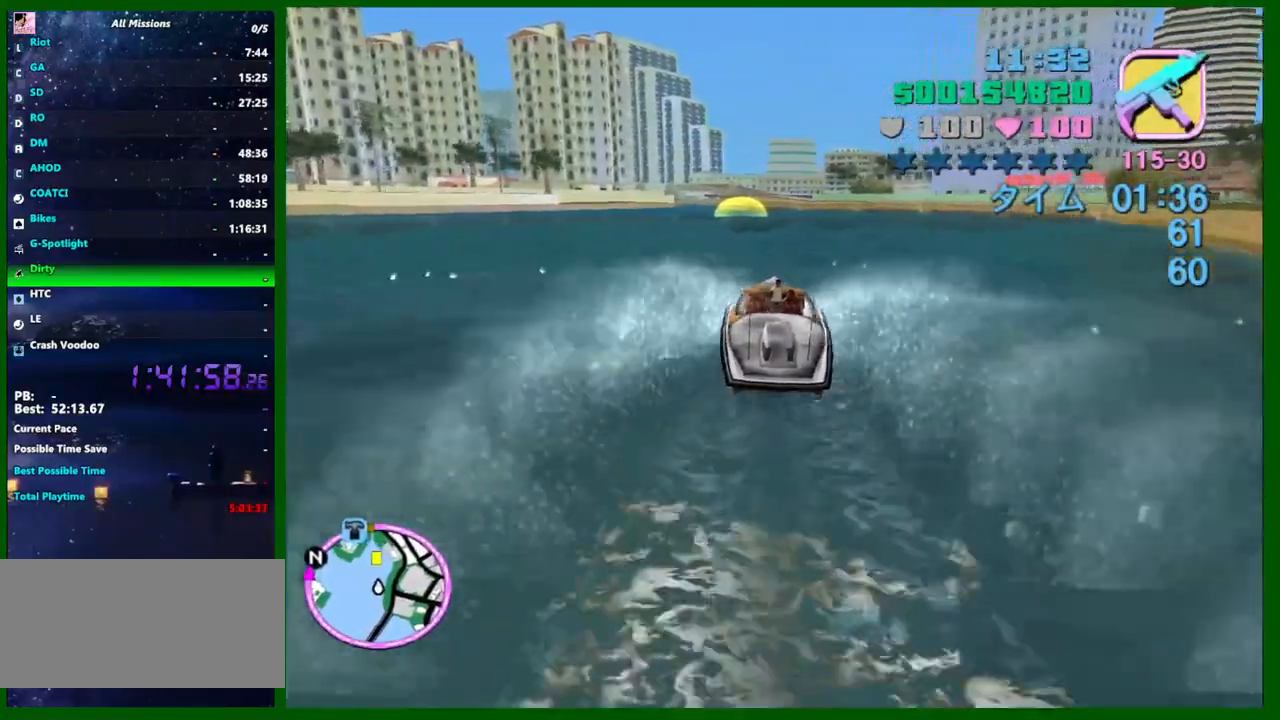
{"keys": ["w"], "mouse": [], "events": [[300, "a", "down"], [400, "a", "up"]]}
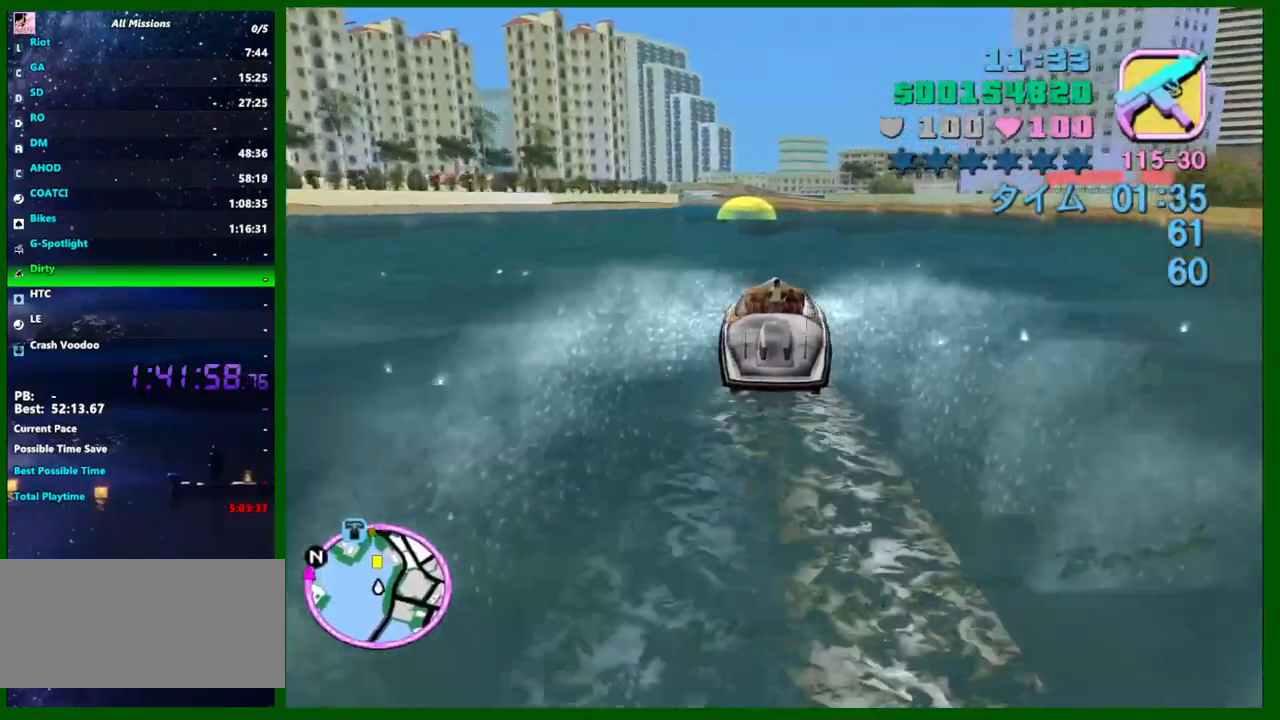
{"keys": ["w"], "mouse": [], "events": [[317, "a", "down"], [417, "a", "up"]]}
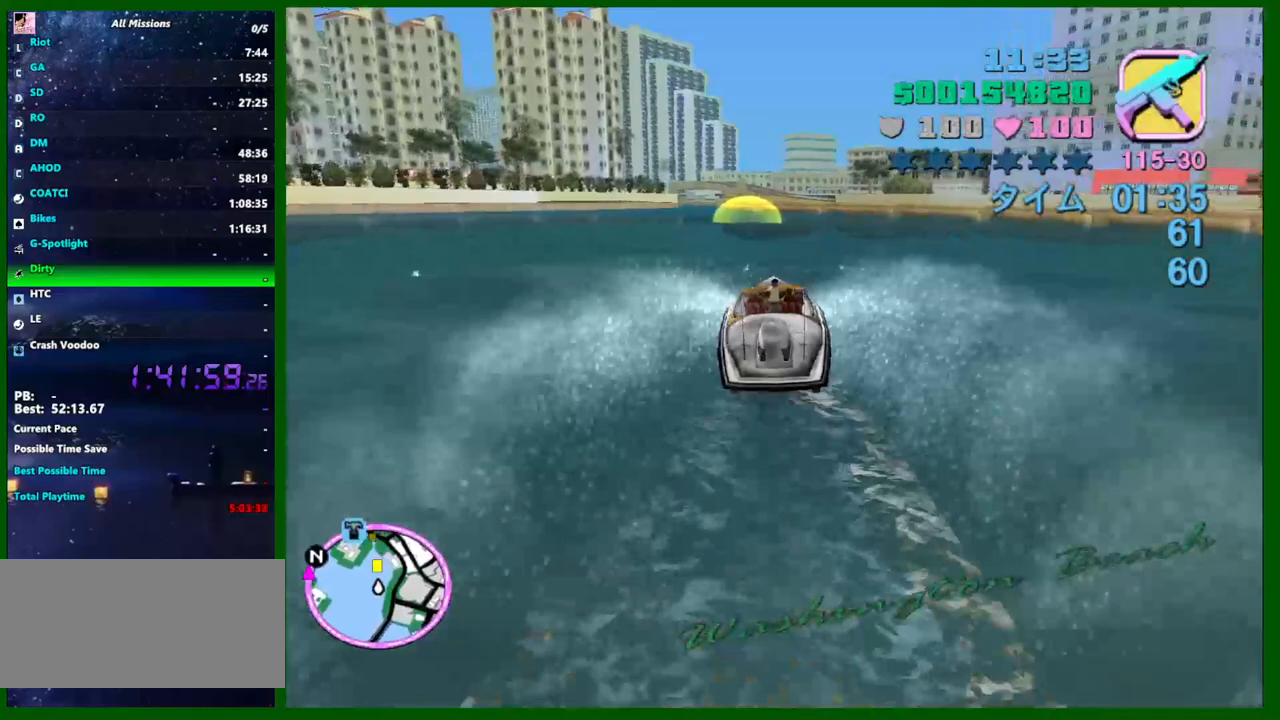
{"keys": ["w"], "mouse": [], "events": [[334, "a", "down"], [434, "a", "up"]]}
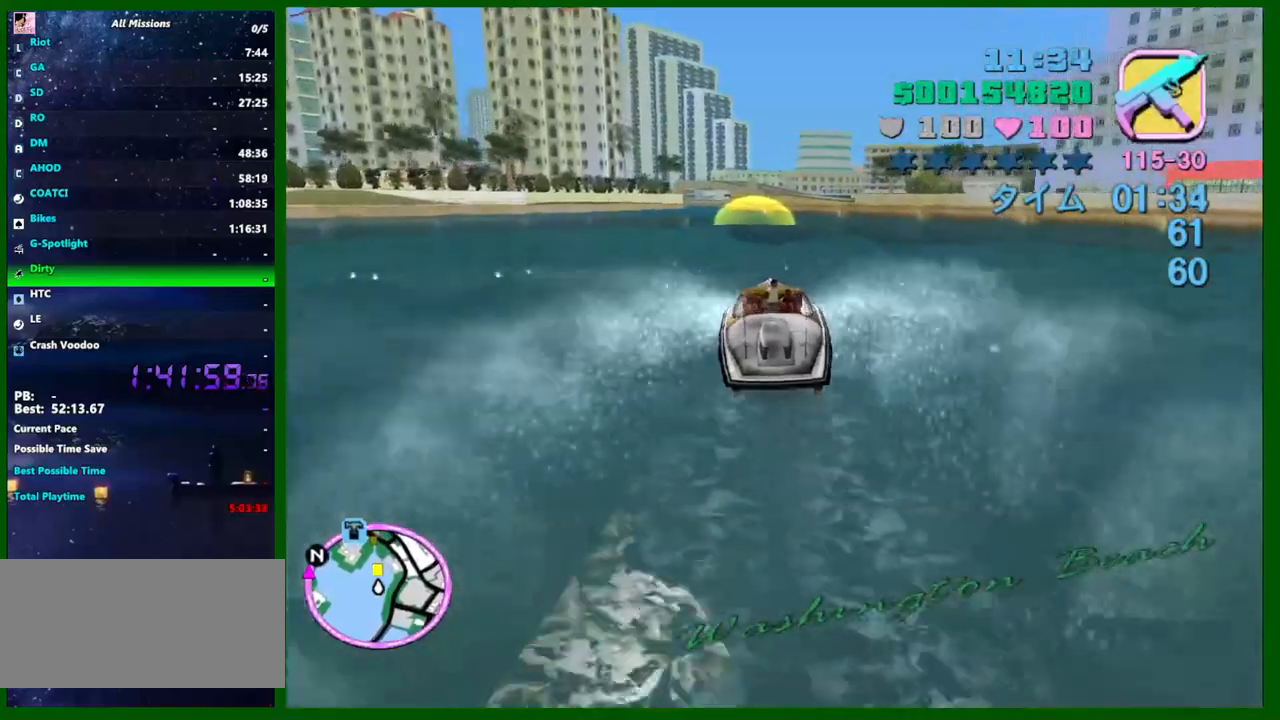
{"keys": ["w"], "mouse": [], "events": [[400, "a", "down"], [500, "a", "up"]]}
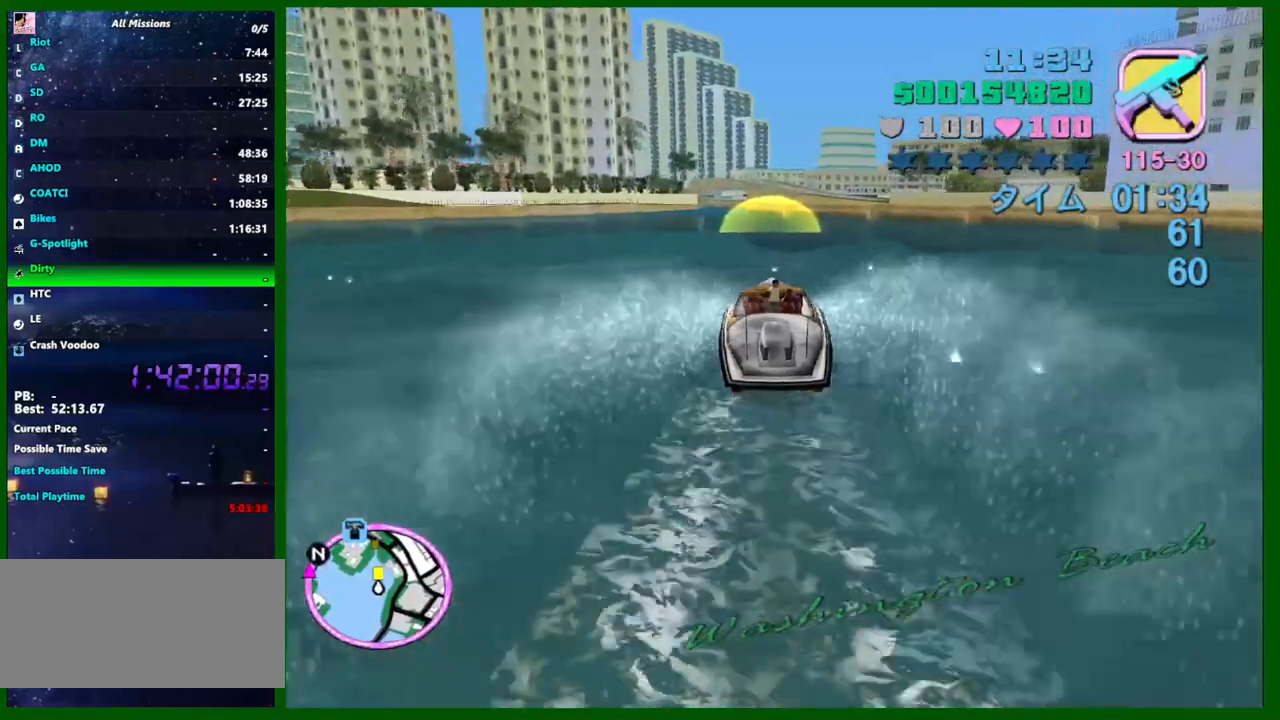
{"keys": ["a", "w"], "mouse": [], "events": [[500, "a", "down"]]}
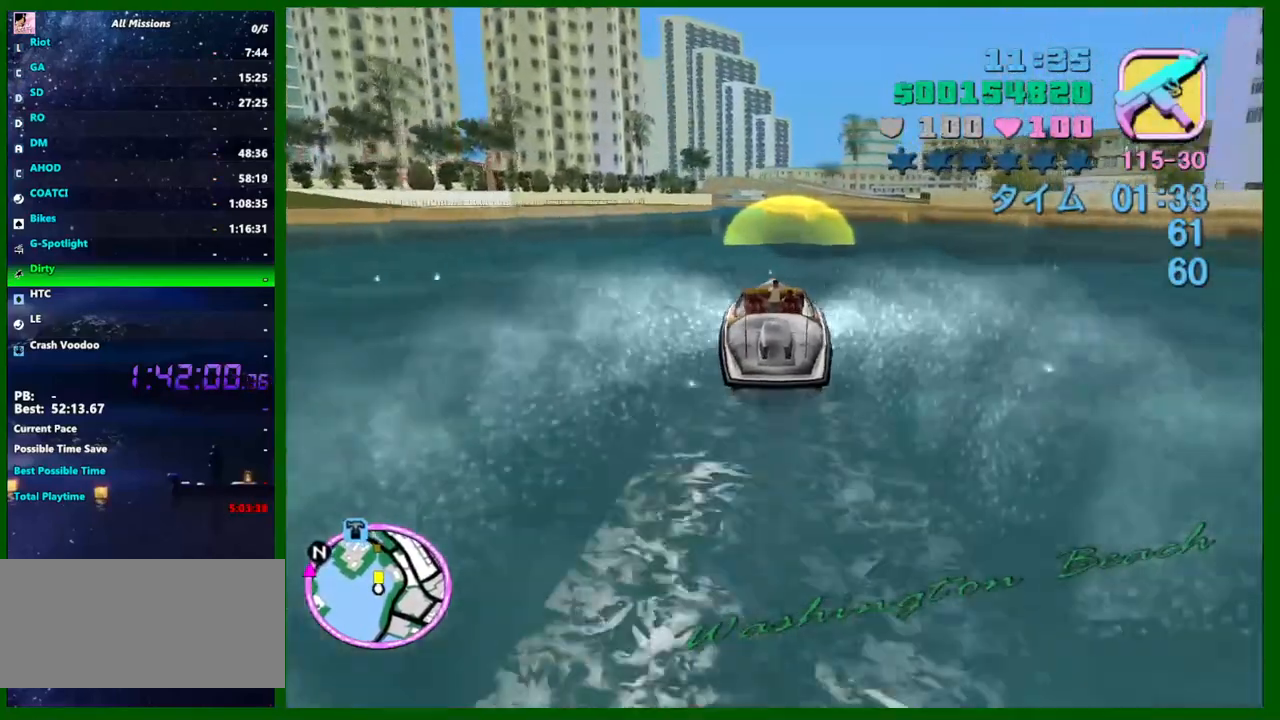
{"keys": ["w"], "mouse": [], "events": [[50, "a", "up"]]}
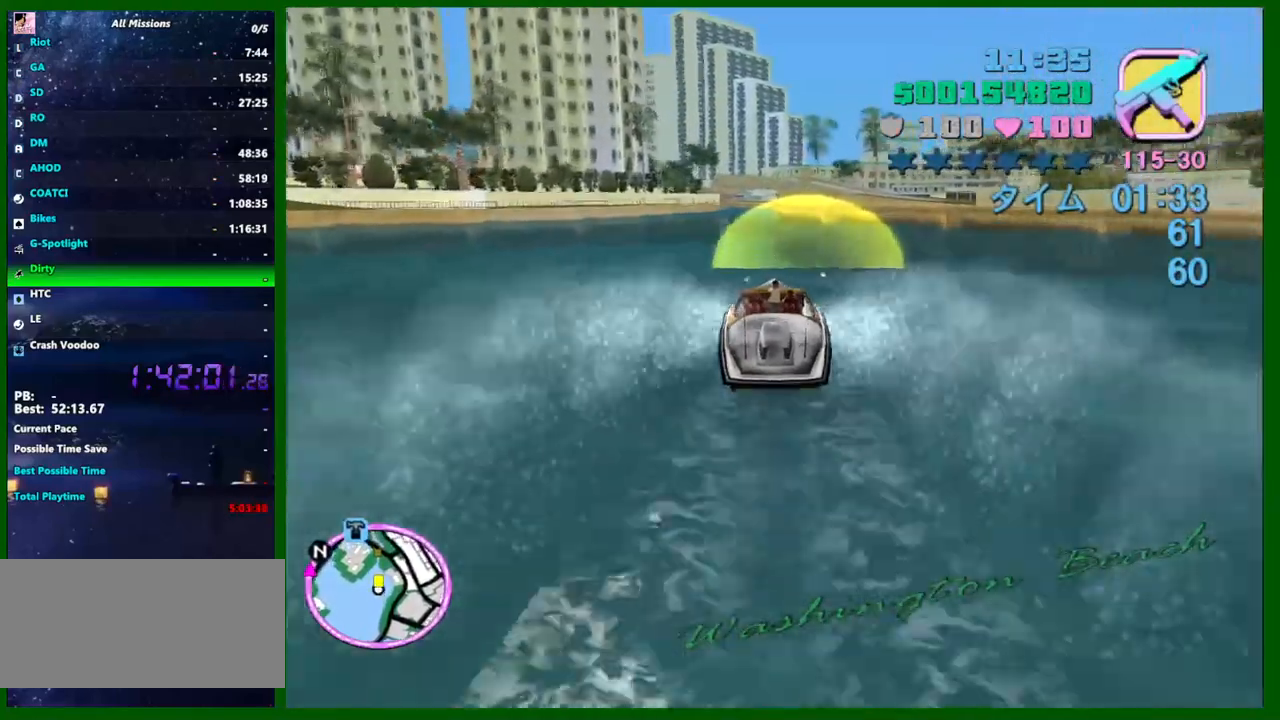
{"keys": ["a", "w"], "mouse": [], "events": [[450, "a", "down"]]}
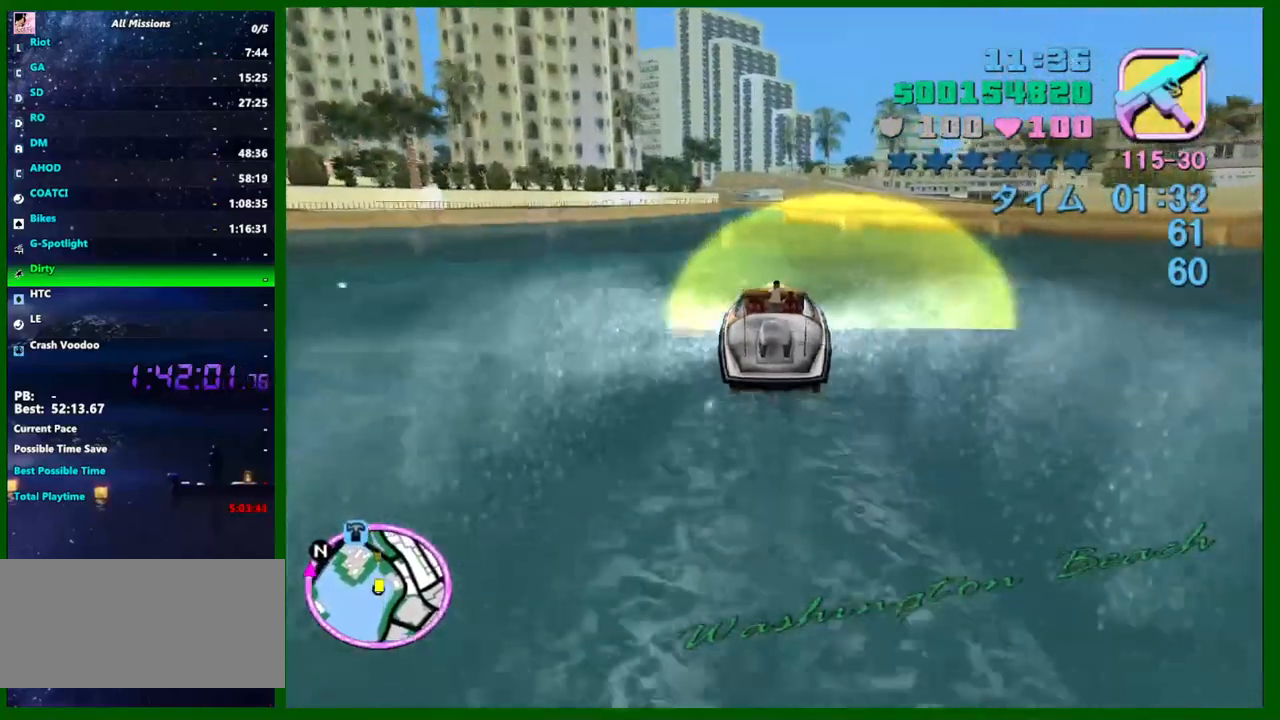
{"keys": ["w"], "mouse": [], "events": [[34, "a", "up"]]}
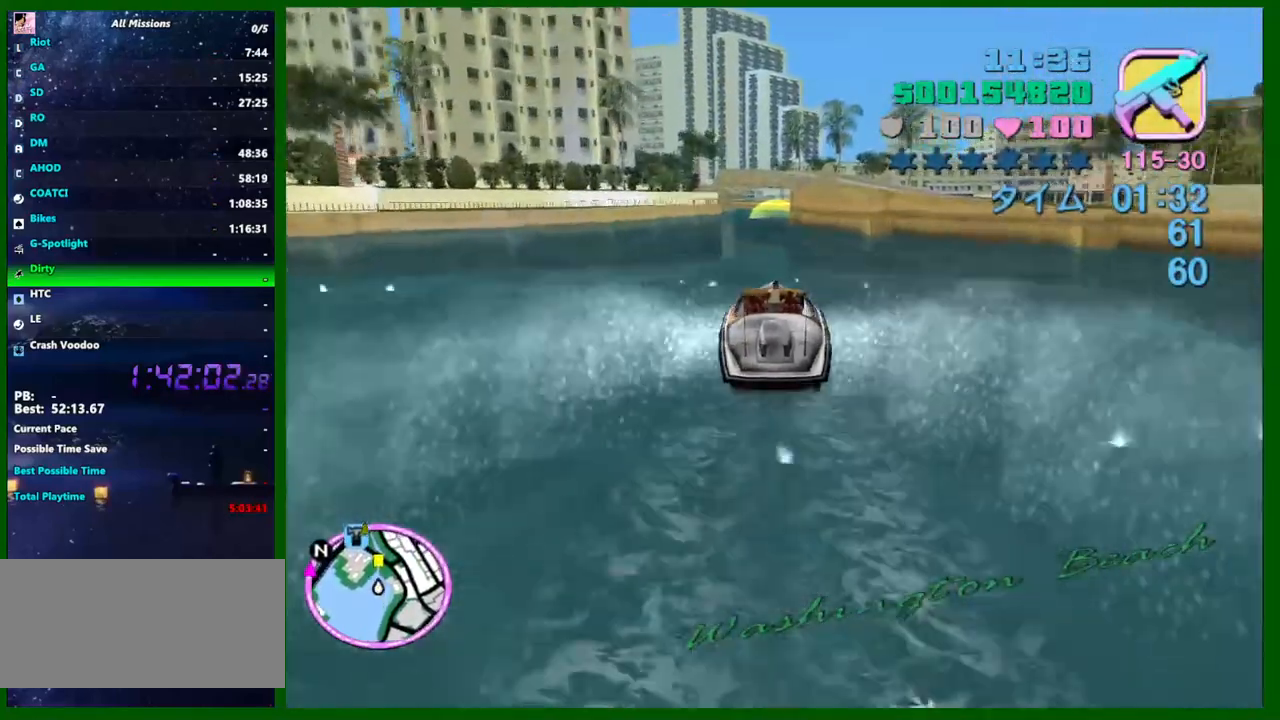
{"keys": ["w"], "mouse": [], "events": [[100, "a", "down"], [150, "a", "up"]]}
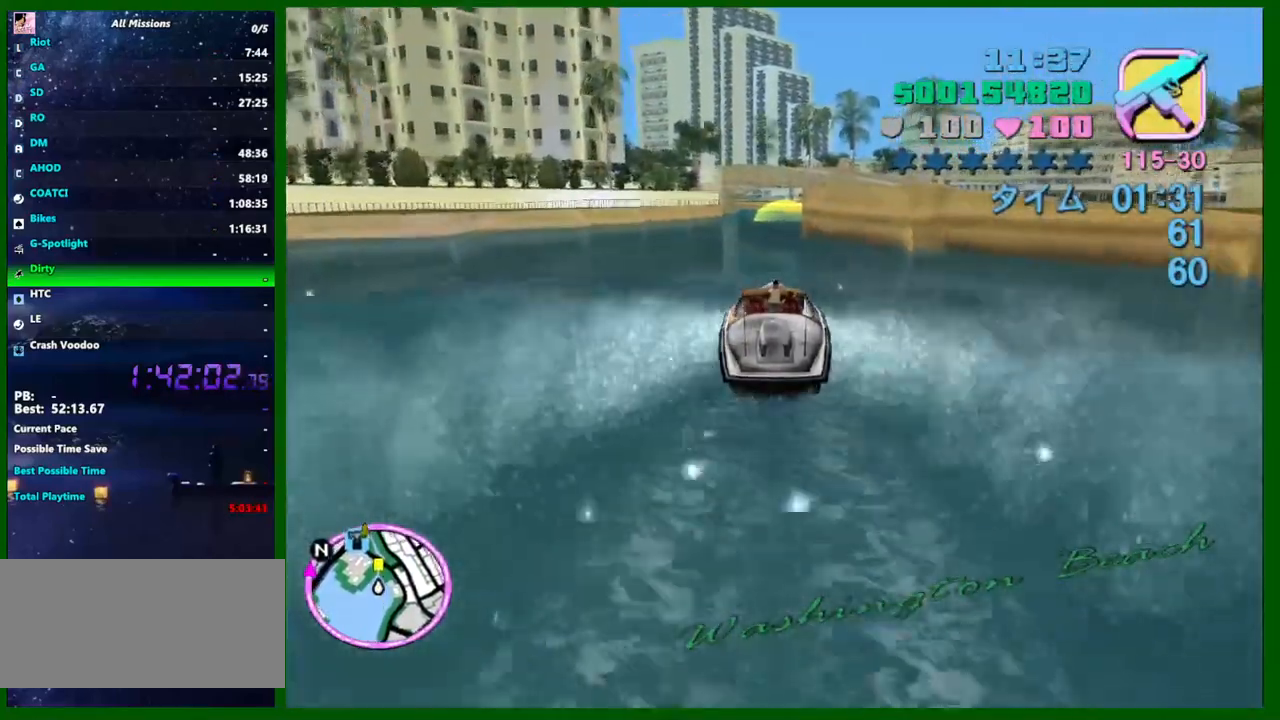
{"keys": ["w"], "mouse": [], "events": []}